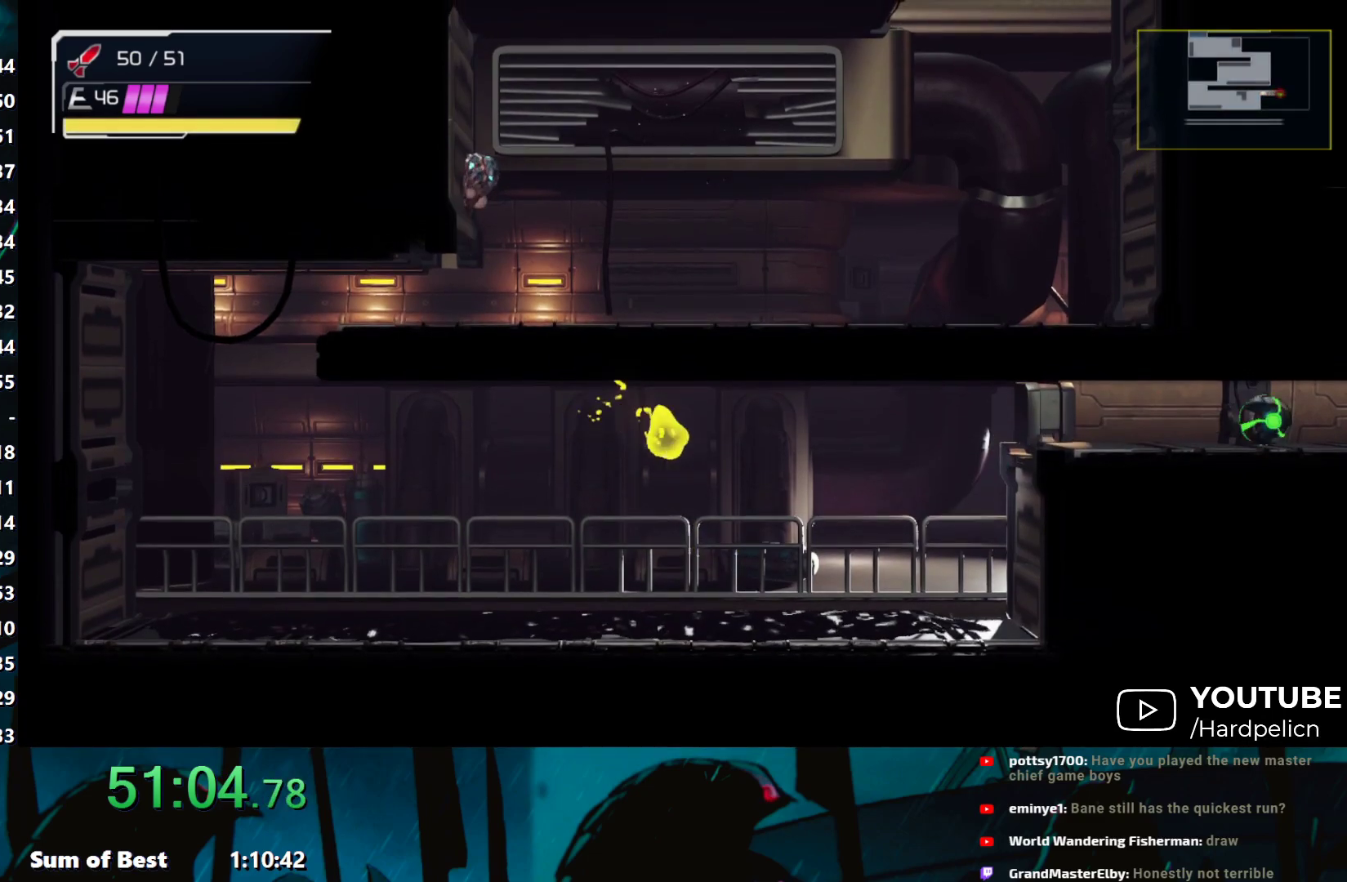
Gameplay with a controller (Nintendo layout); each line is a JSON object with the inputs held at the frame after it. "events" lists button and stick changes between this image and that frame as [ms after this image, input, new state], when the widget could be followed in between. Not read: L3 R3 right_stick.
{"buttons": [], "left_stick": "right", "events": []}
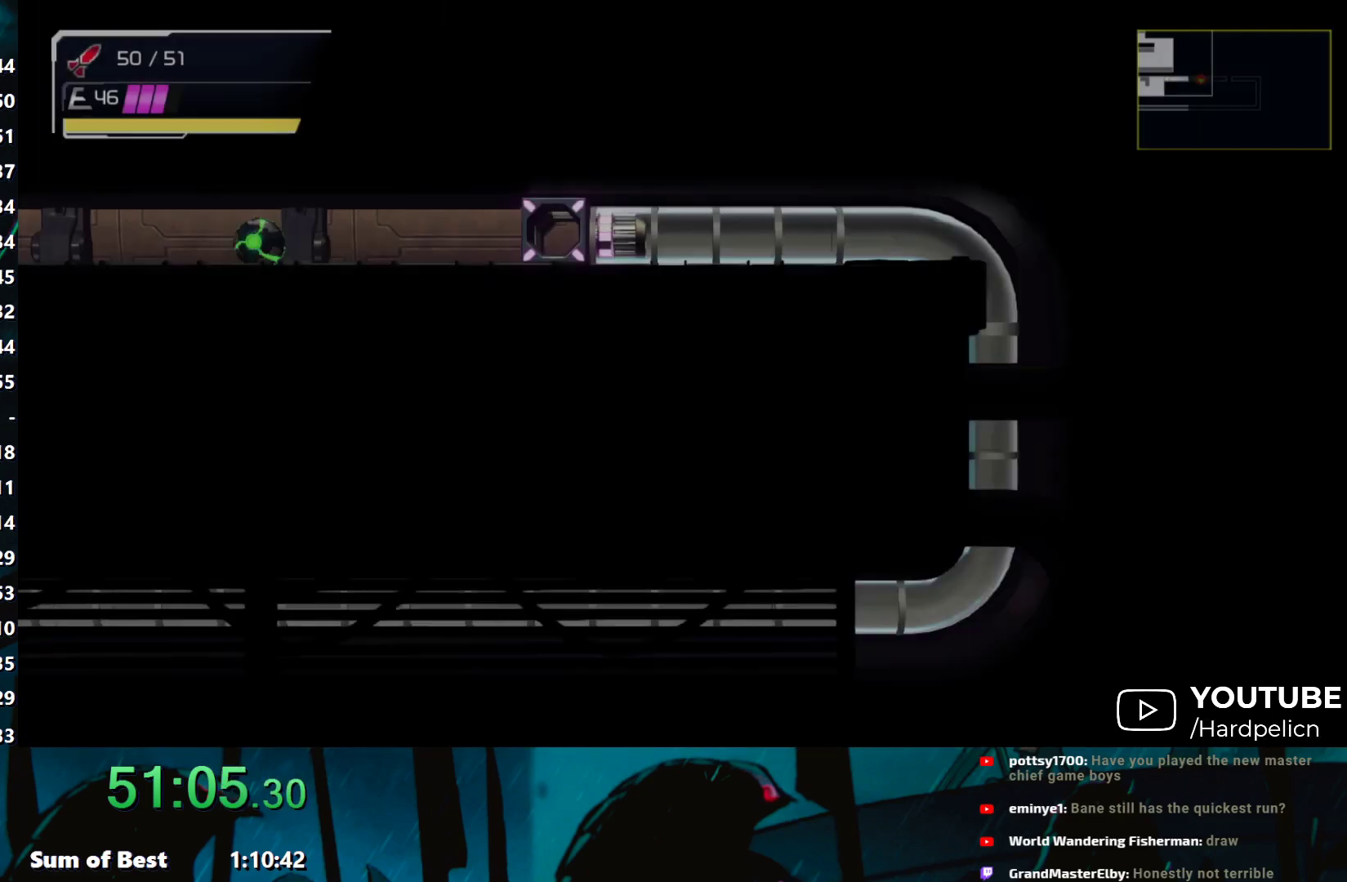
{"buttons": [], "left_stick": "right", "events": []}
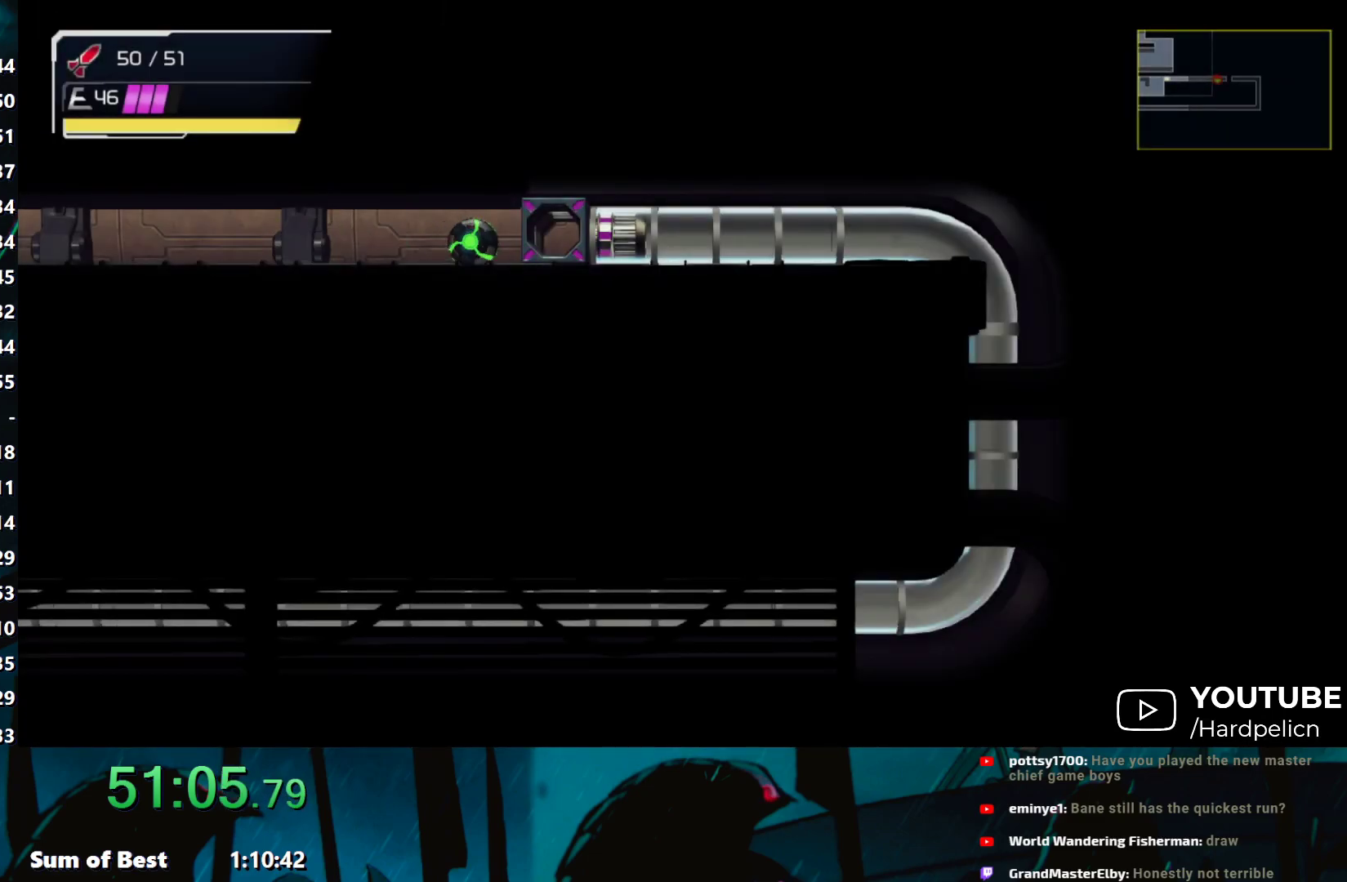
{"buttons": [], "left_stick": "right", "events": [[183, "Y", "down"], [250, "Y", "up"], [300, "Y", "down"], [383, "Y", "up"], [417, "Y", "down"], [483, "Y", "up"]]}
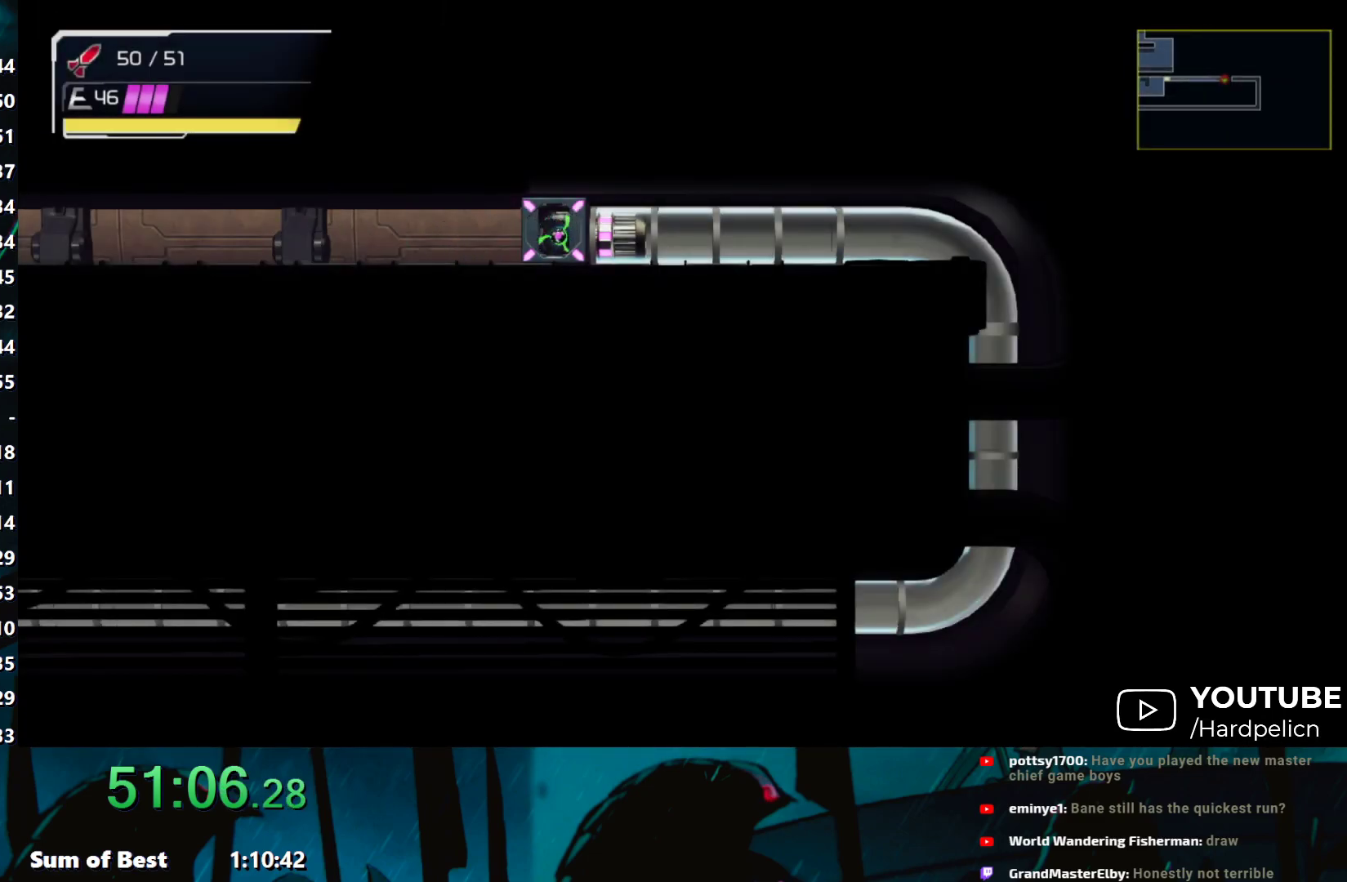
{"buttons": [], "left_stick": "right", "events": [[33, "Y", "down"], [117, "Y", "up"], [183, "Y", "down"], [267, "Y", "up"], [317, "Y", "down"], [400, "Y", "up"]]}
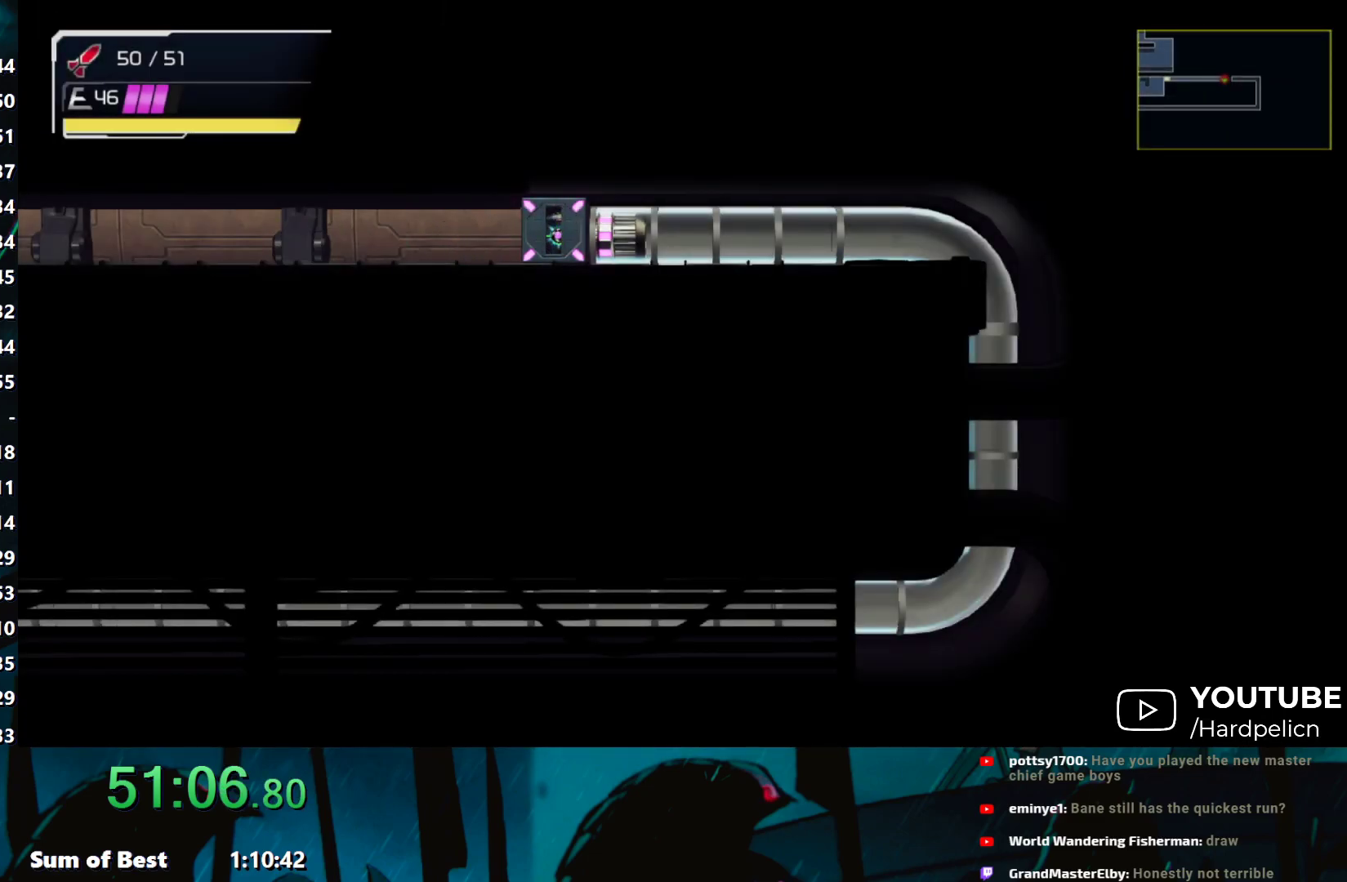
{"buttons": [], "left_stick": "center", "events": [[83, "left_stick", "center"]]}
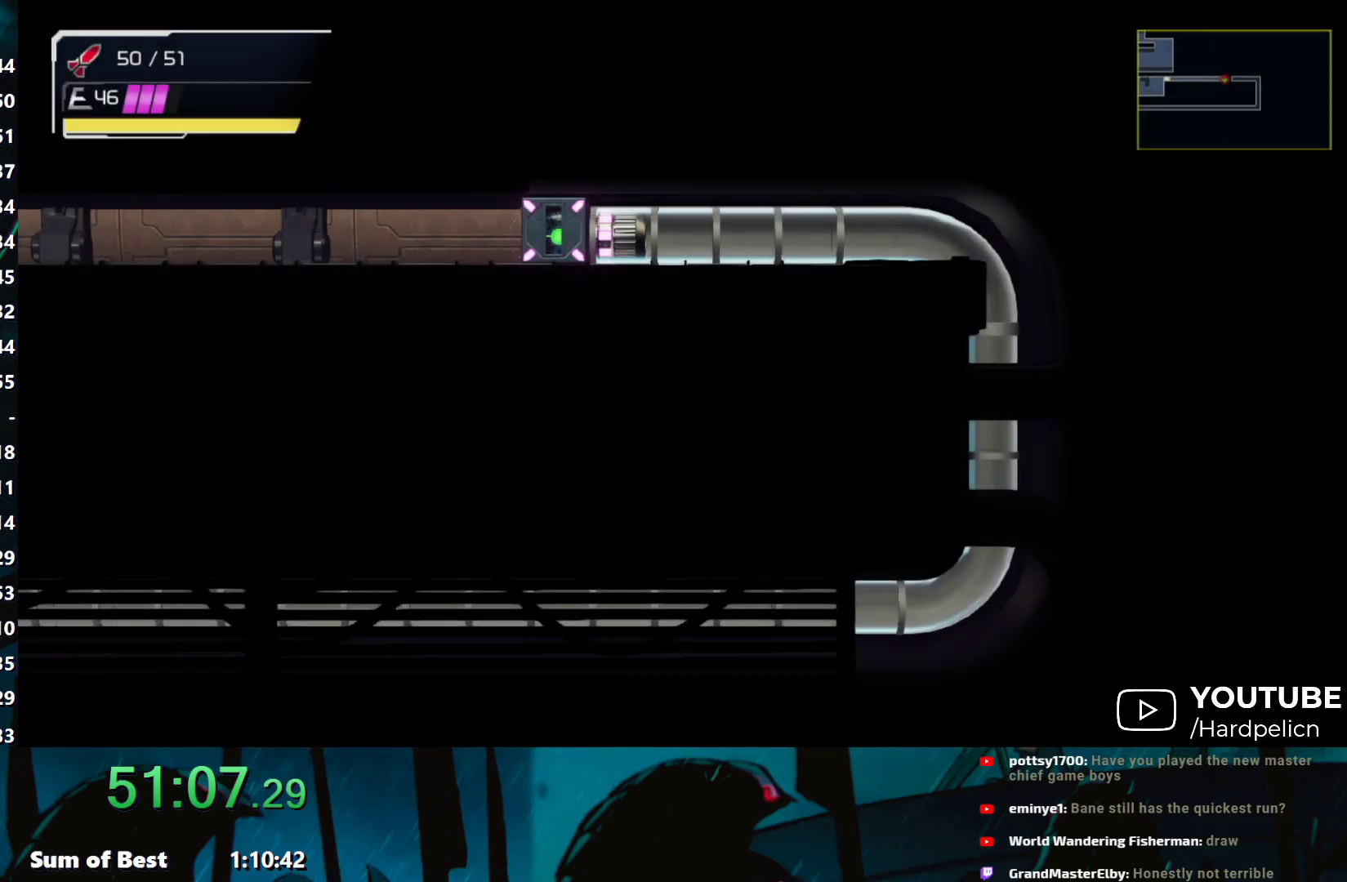
{"buttons": [], "left_stick": "center", "events": []}
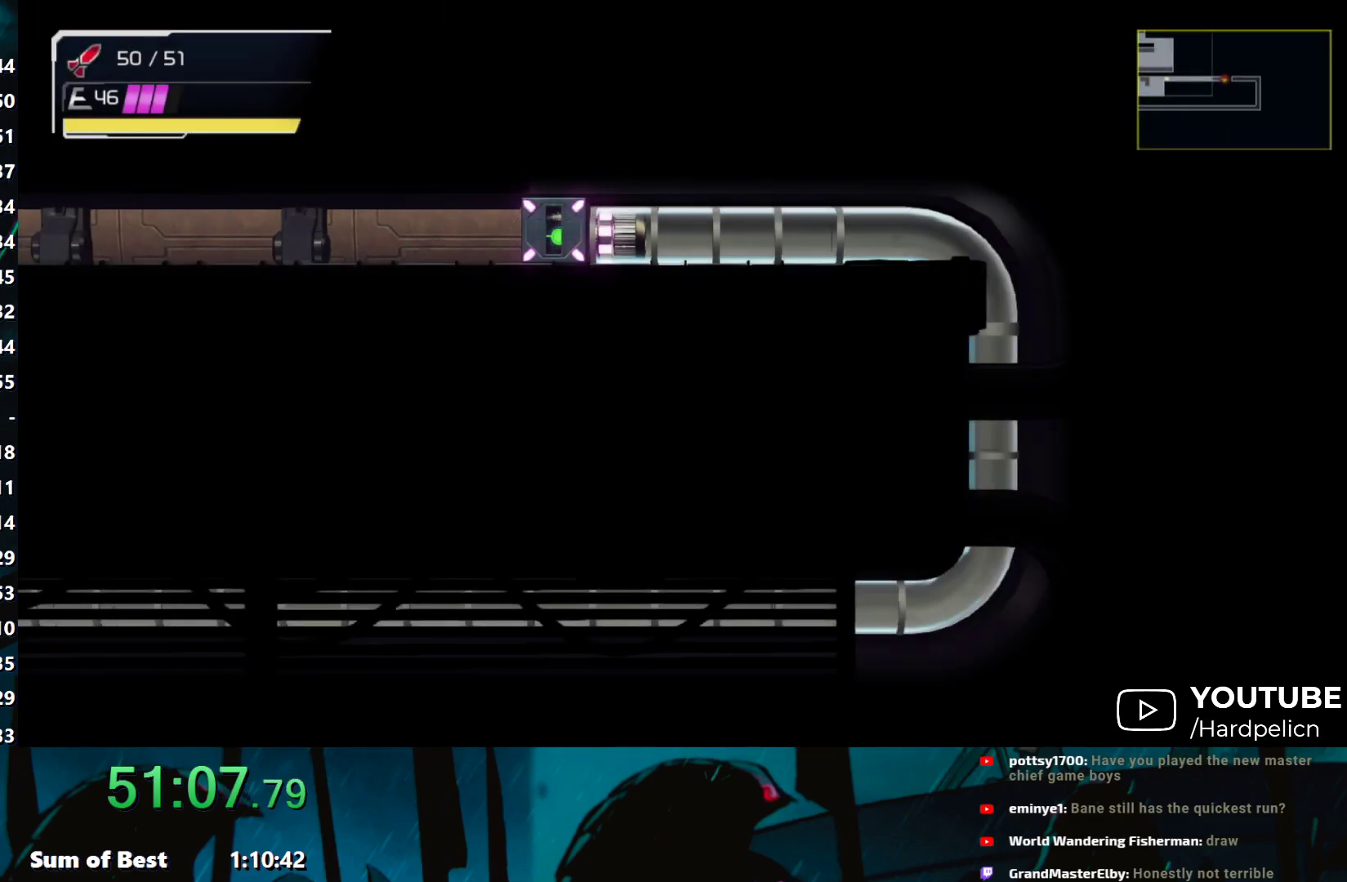
{"buttons": [], "left_stick": "center", "events": []}
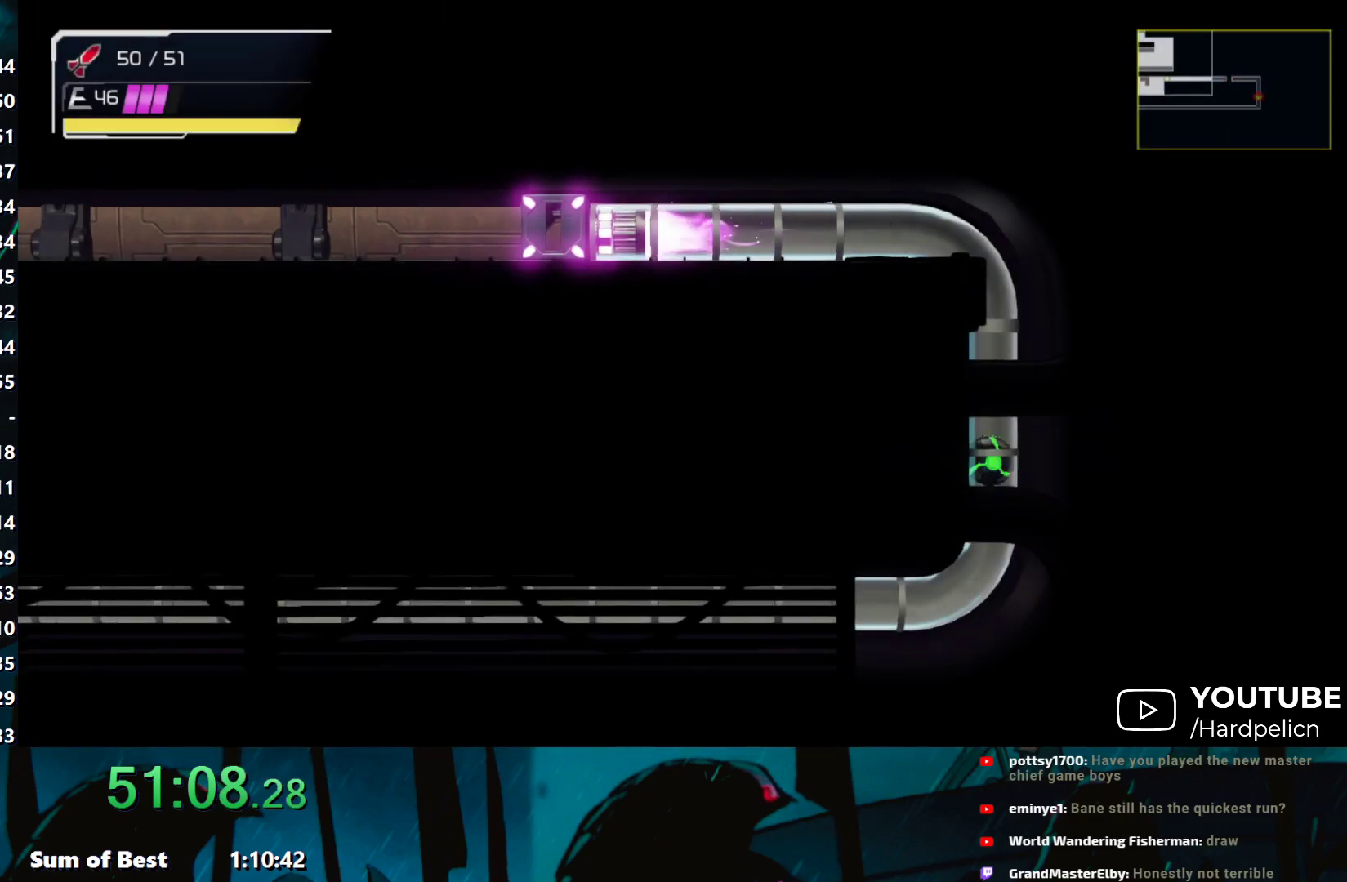
{"buttons": [], "left_stick": "left", "events": [[367, "left_stick", "left"]]}
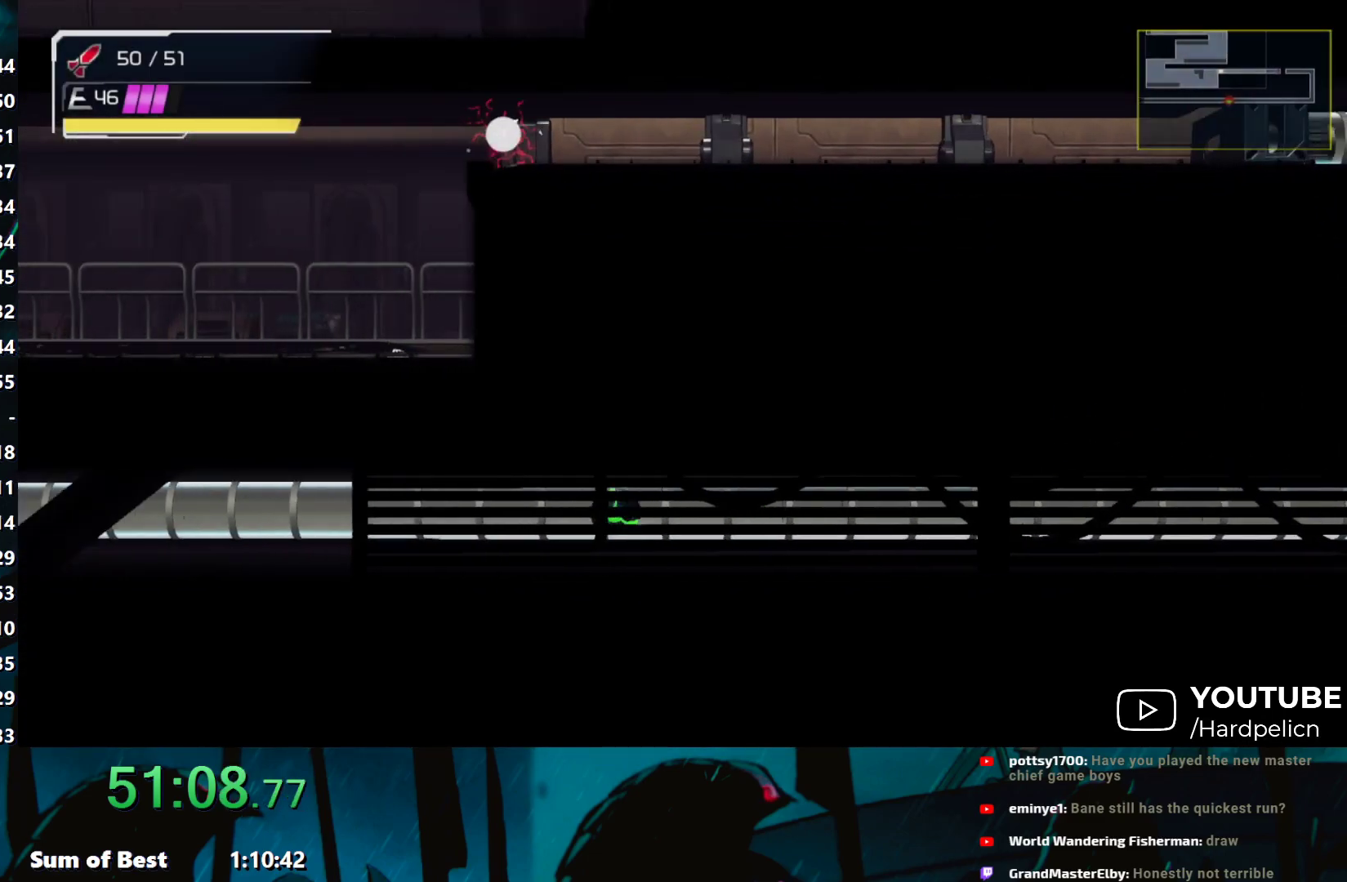
{"buttons": [], "left_stick": "left", "events": [[133, "left_stick", "center"], [433, "left_stick", "left"]]}
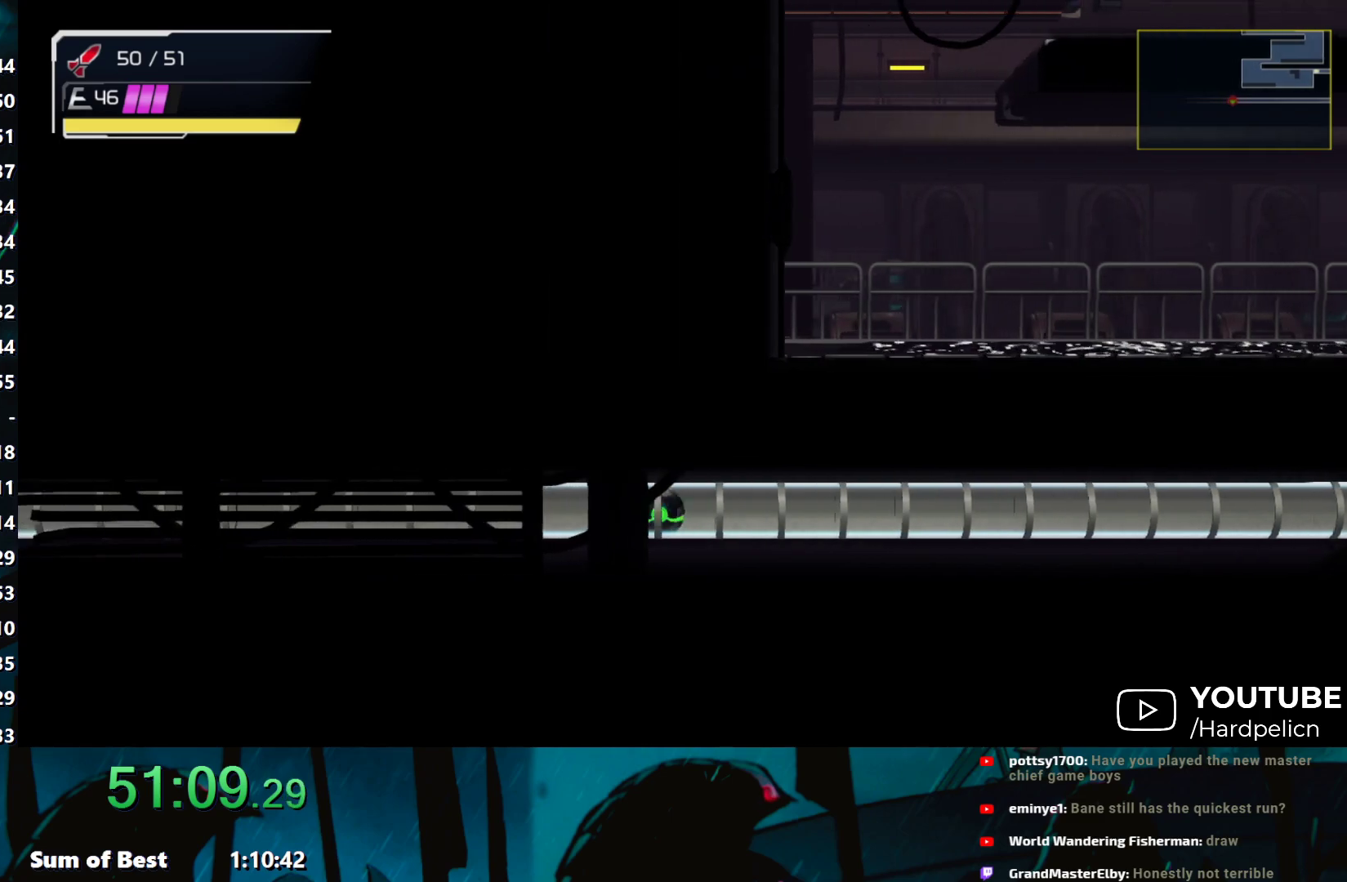
{"buttons": [], "left_stick": "up-left", "events": [[83, "left_stick", "up-left"]]}
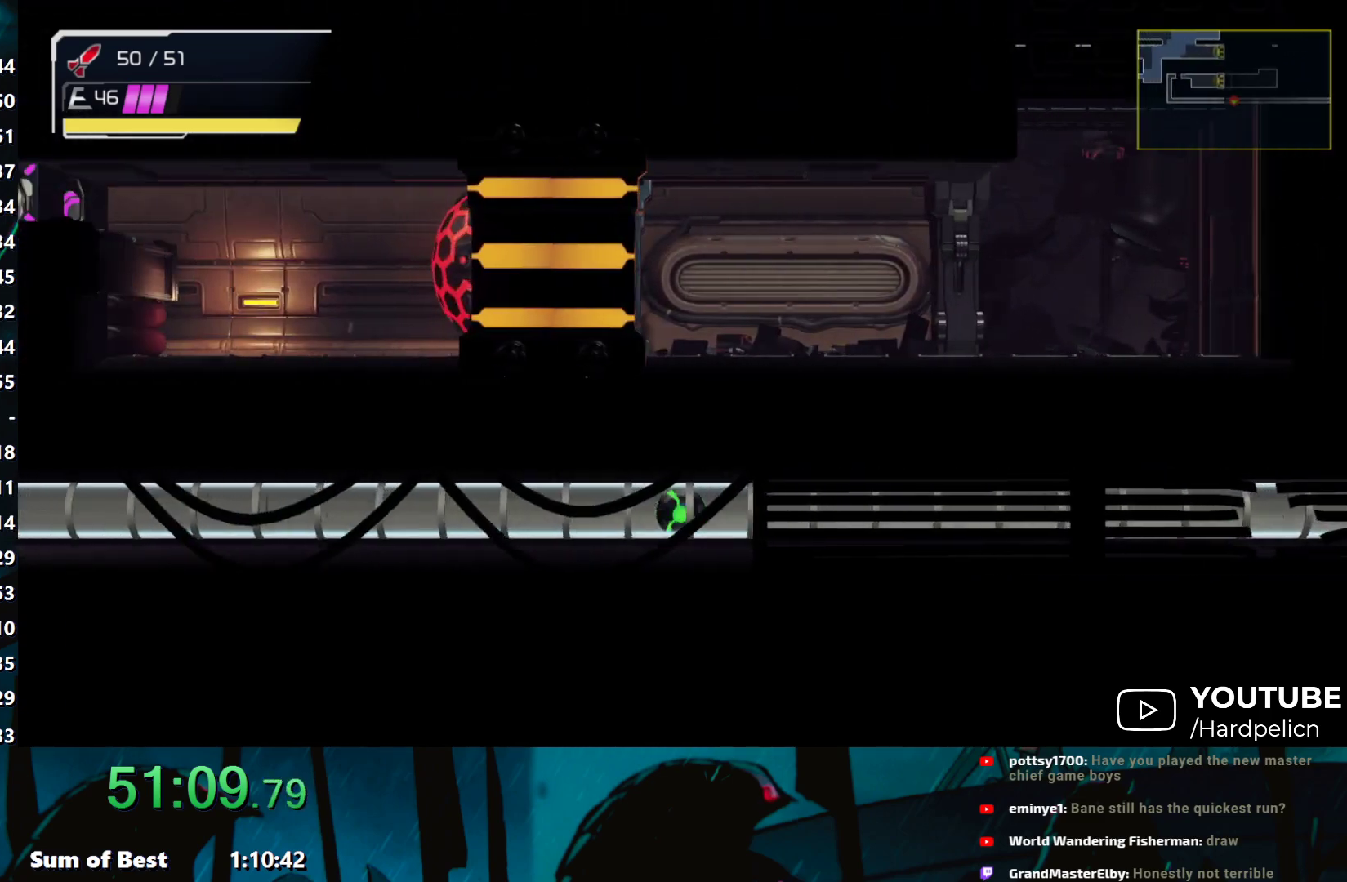
{"buttons": [], "left_stick": "right", "events": [[217, "left_stick", "up-right"], [333, "left_stick", "right"]]}
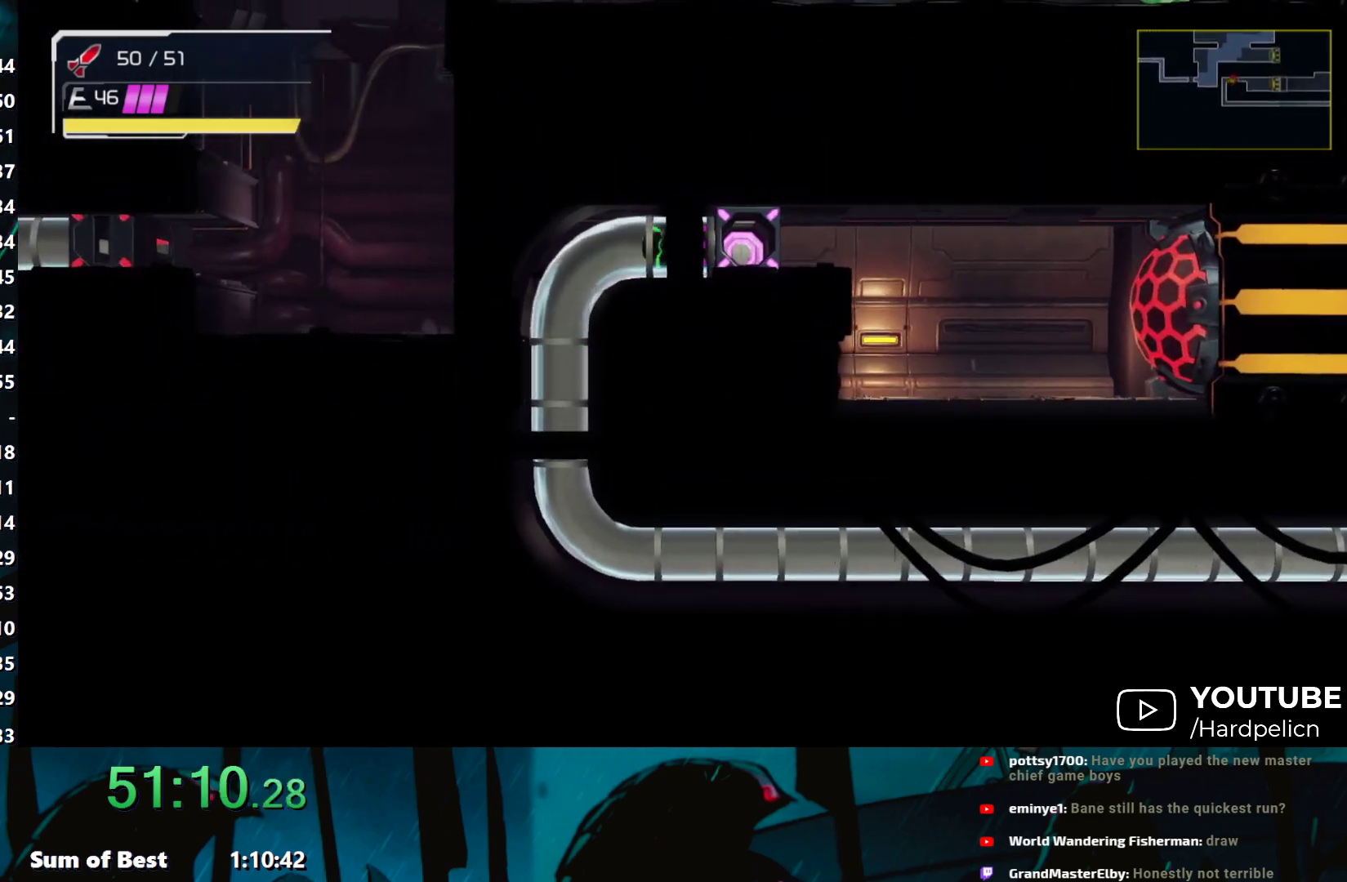
{"buttons": [], "left_stick": "right", "events": [[217, "L2", "down"], [317, "R1", "down"], [333, "L2", "up"], [383, "Y", "down"], [433, "Y", "up"], [483, "R1", "up"]]}
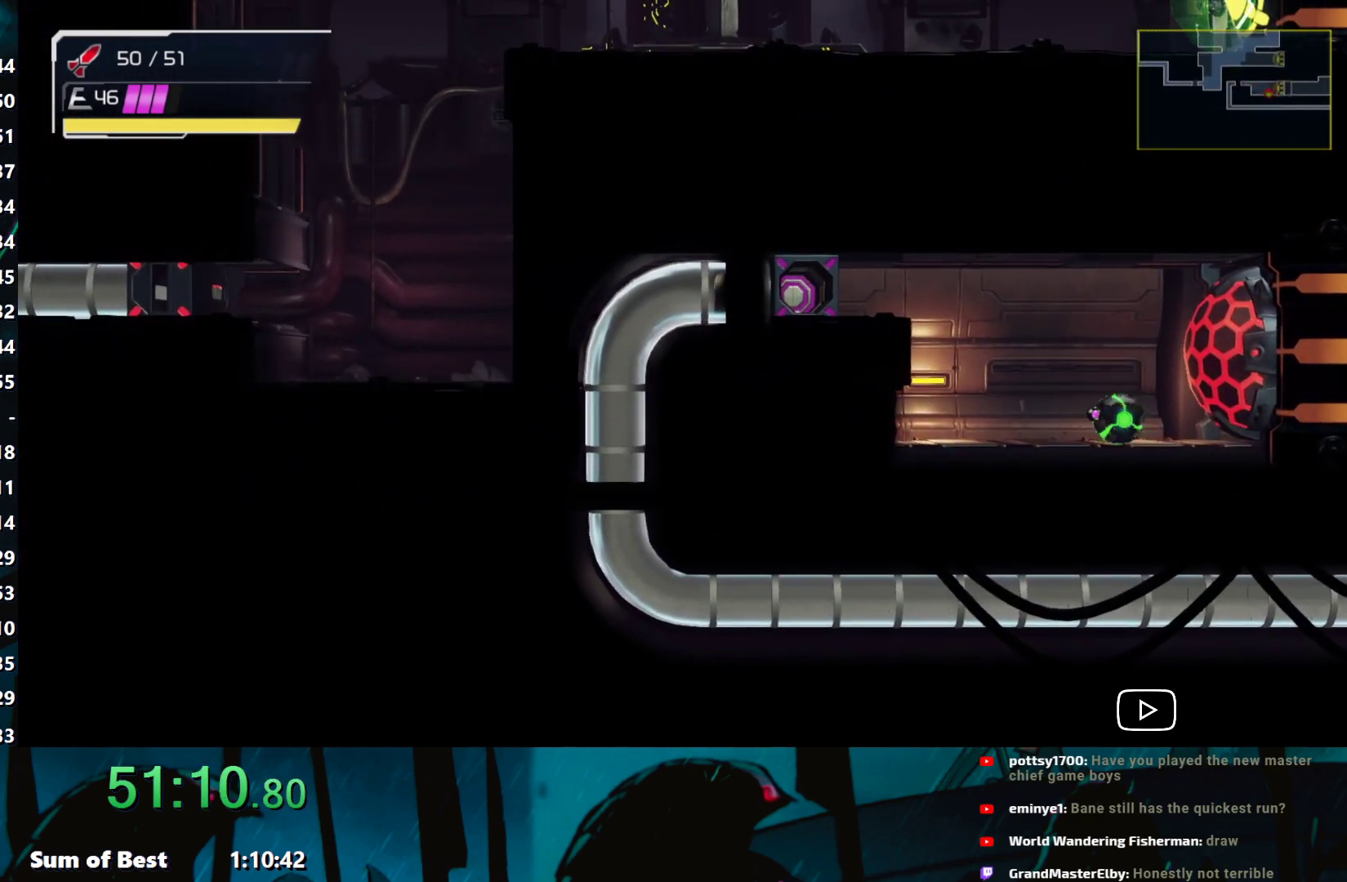
{"buttons": ["R1"], "left_stick": "right", "events": [[67, "R1", "down"], [83, "Y", "down"], [133, "Y", "up"], [217, "L2", "down"], [233, "Y", "down"], [317, "L2", "up"], [317, "Y", "up"], [383, "Y", "down"], [467, "Y", "up"]]}
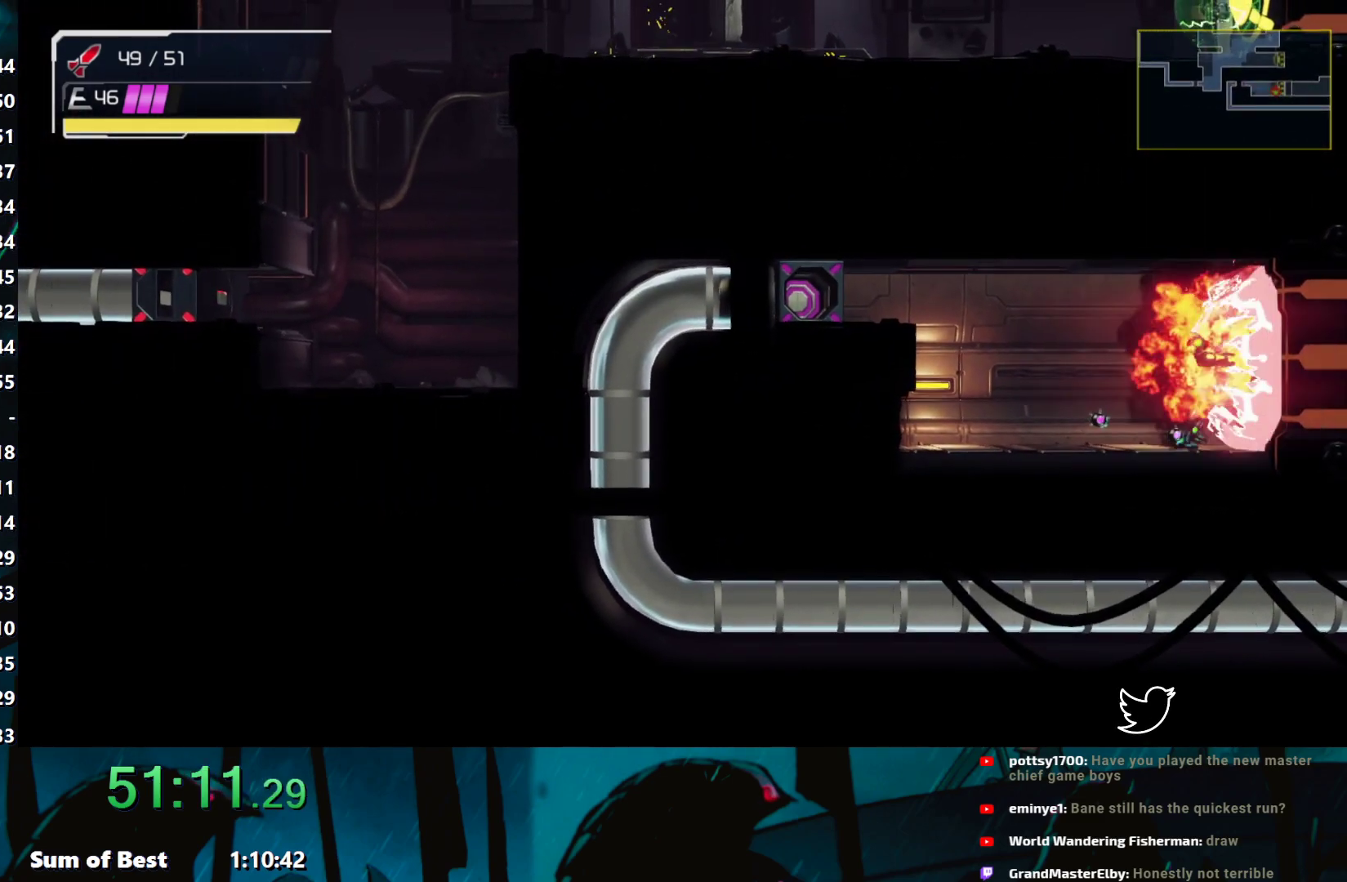
{"buttons": [], "left_stick": "up-right", "events": [[17, "Y", "down"], [83, "Y", "up"], [150, "R1", "up"], [167, "Y", "down"], [217, "Y", "up"], [283, "Y", "down"], [350, "Y", "up"], [367, "left_stick", "up-right"], [433, "Y", "down"], [483, "Y", "up"]]}
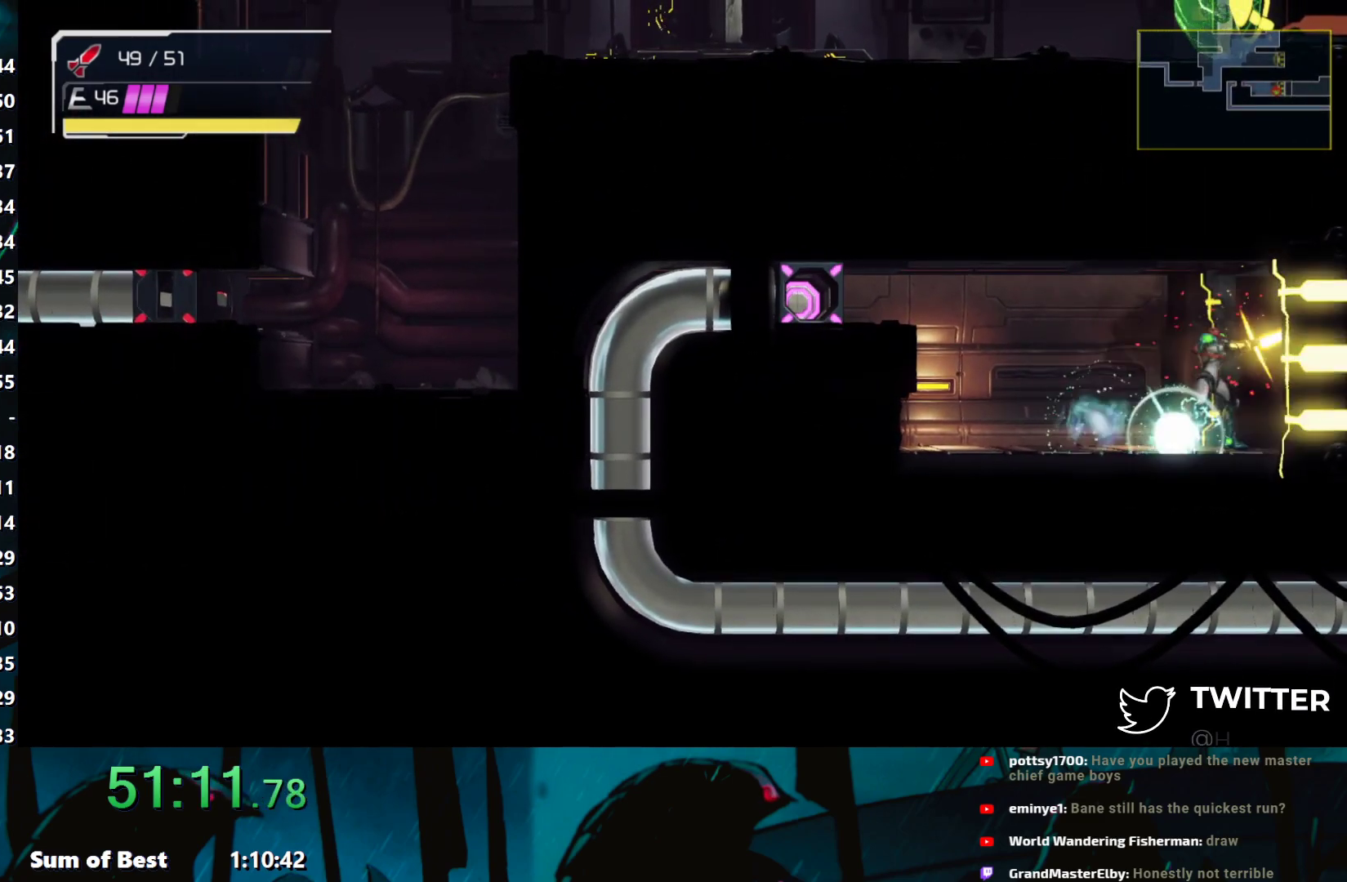
{"buttons": ["Y"], "left_stick": "up-right", "events": [[83, "Y", "down"], [133, "Y", "up"], [200, "Y", "down"], [267, "Y", "up"], [350, "Y", "down"], [383, "Y", "up"], [467, "Y", "down"]]}
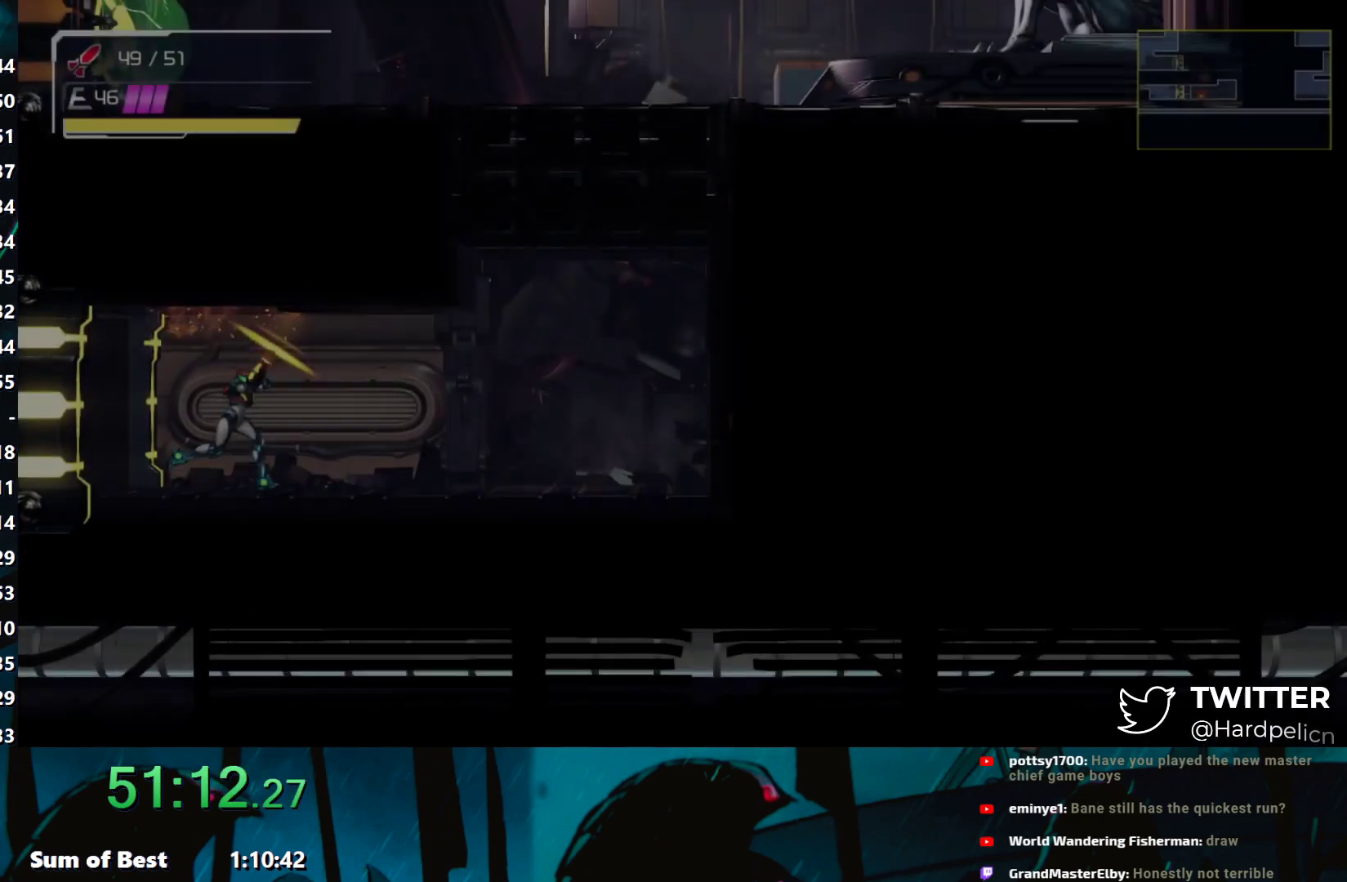
{"buttons": ["B"], "left_stick": "right", "events": [[50, "Y", "up"], [117, "Y", "down"], [183, "Y", "up"], [217, "left_stick", "right"], [350, "B", "down"]]}
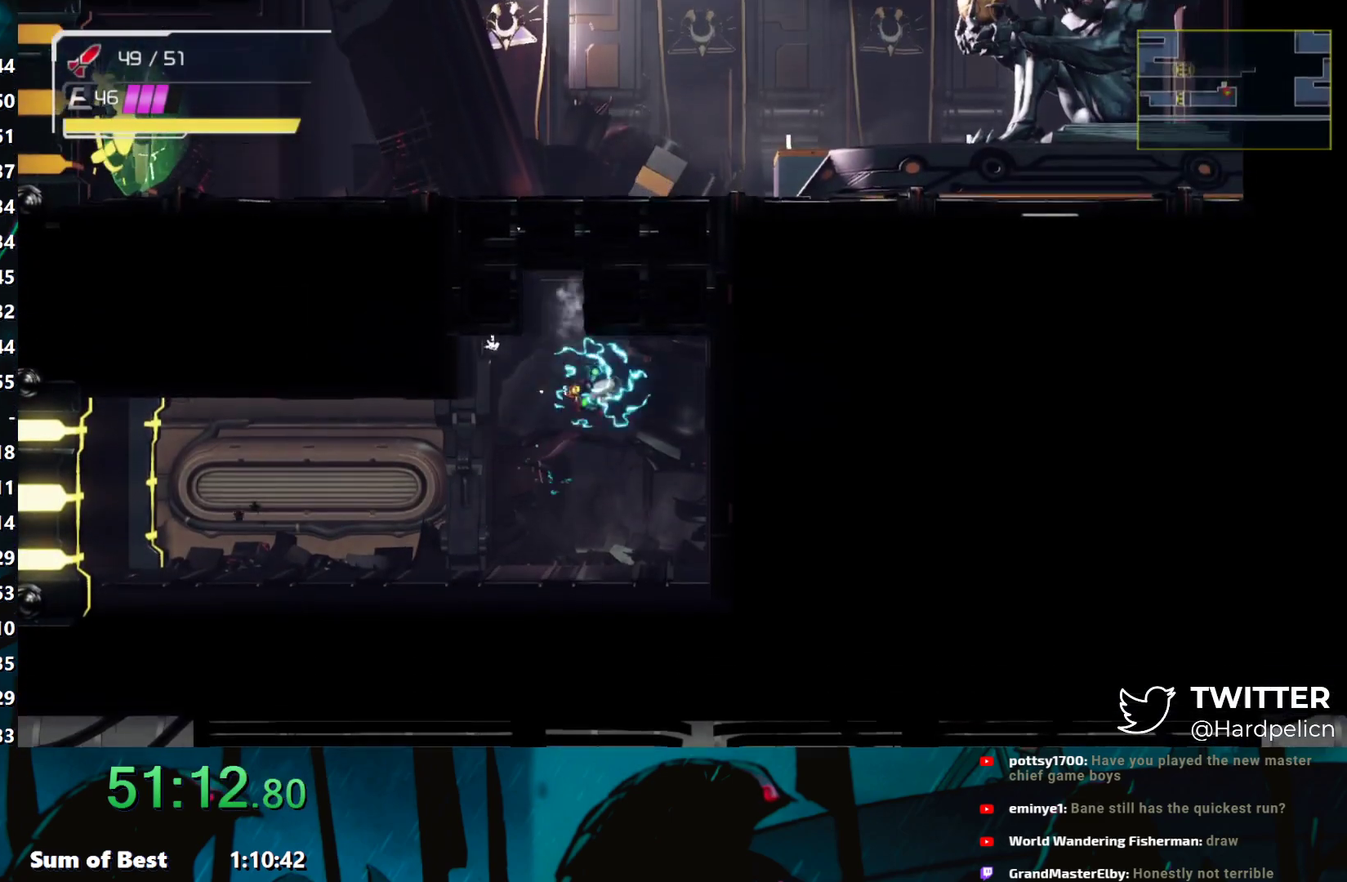
{"buttons": ["B"], "left_stick": "right", "events": [[217, "left_stick", "up-right"], [250, "B", "up"], [333, "B", "down"], [417, "left_stick", "right"]]}
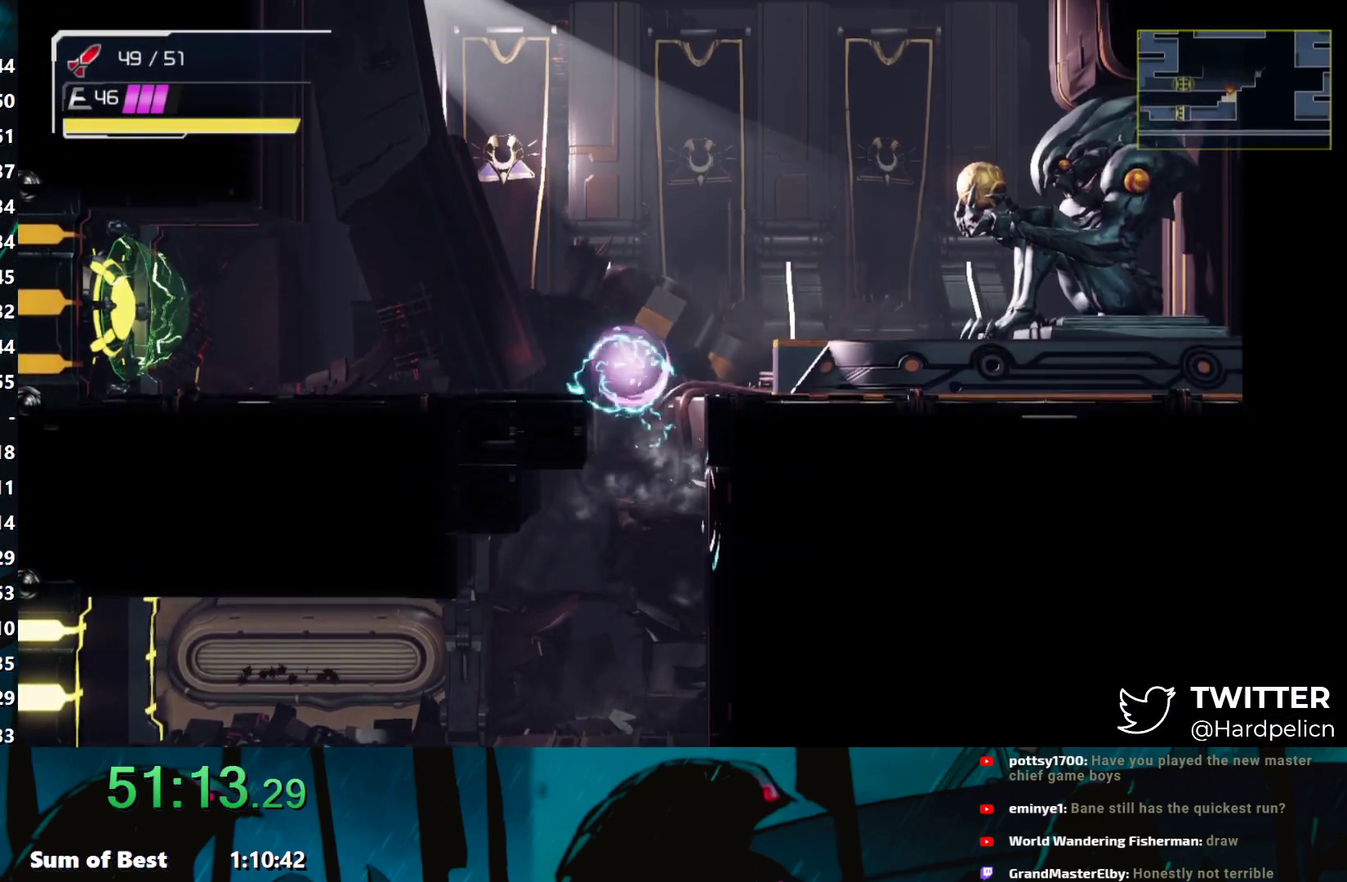
{"buttons": [], "left_stick": "right", "events": [[117, "Y", "down"], [267, "Y", "up"], [433, "B", "up"]]}
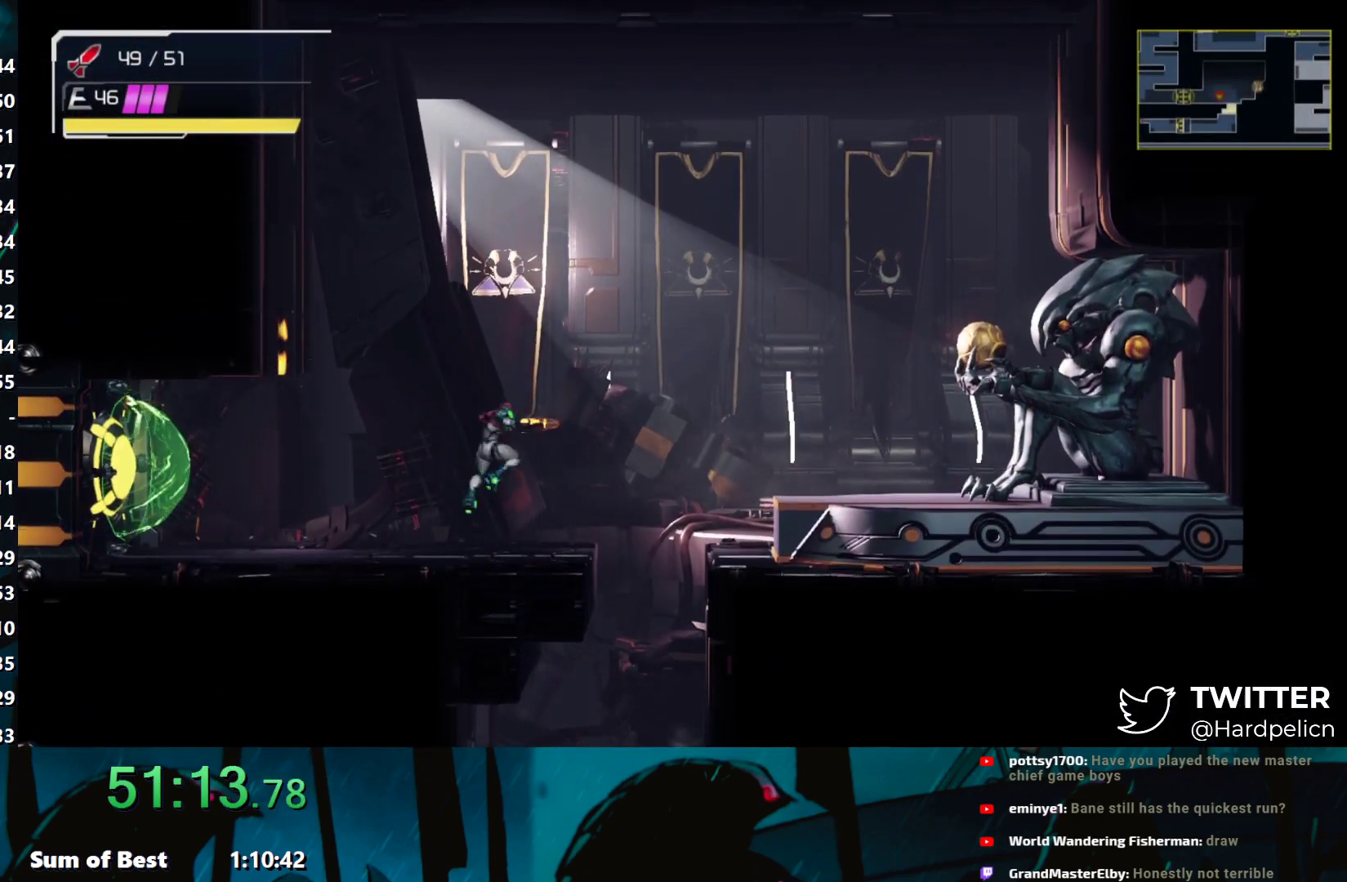
{"buttons": ["A"], "left_stick": "right", "events": [[133, "B", "down"], [200, "Y", "down"], [333, "Y", "up"], [383, "B", "up"], [433, "A", "down"]]}
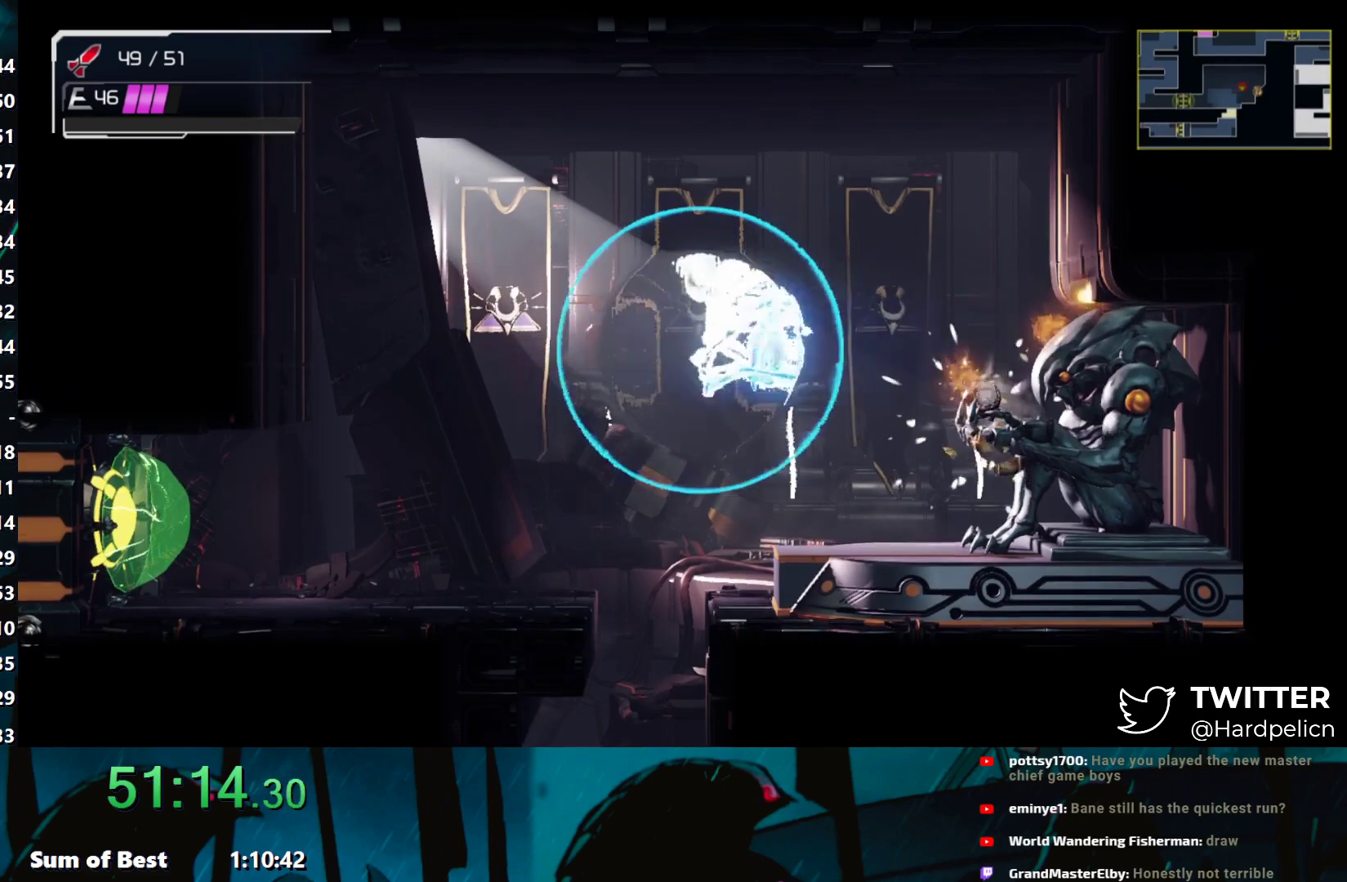
{"buttons": [], "left_stick": "center", "events": [[33, "A", "up"], [467, "left_stick", "center"]]}
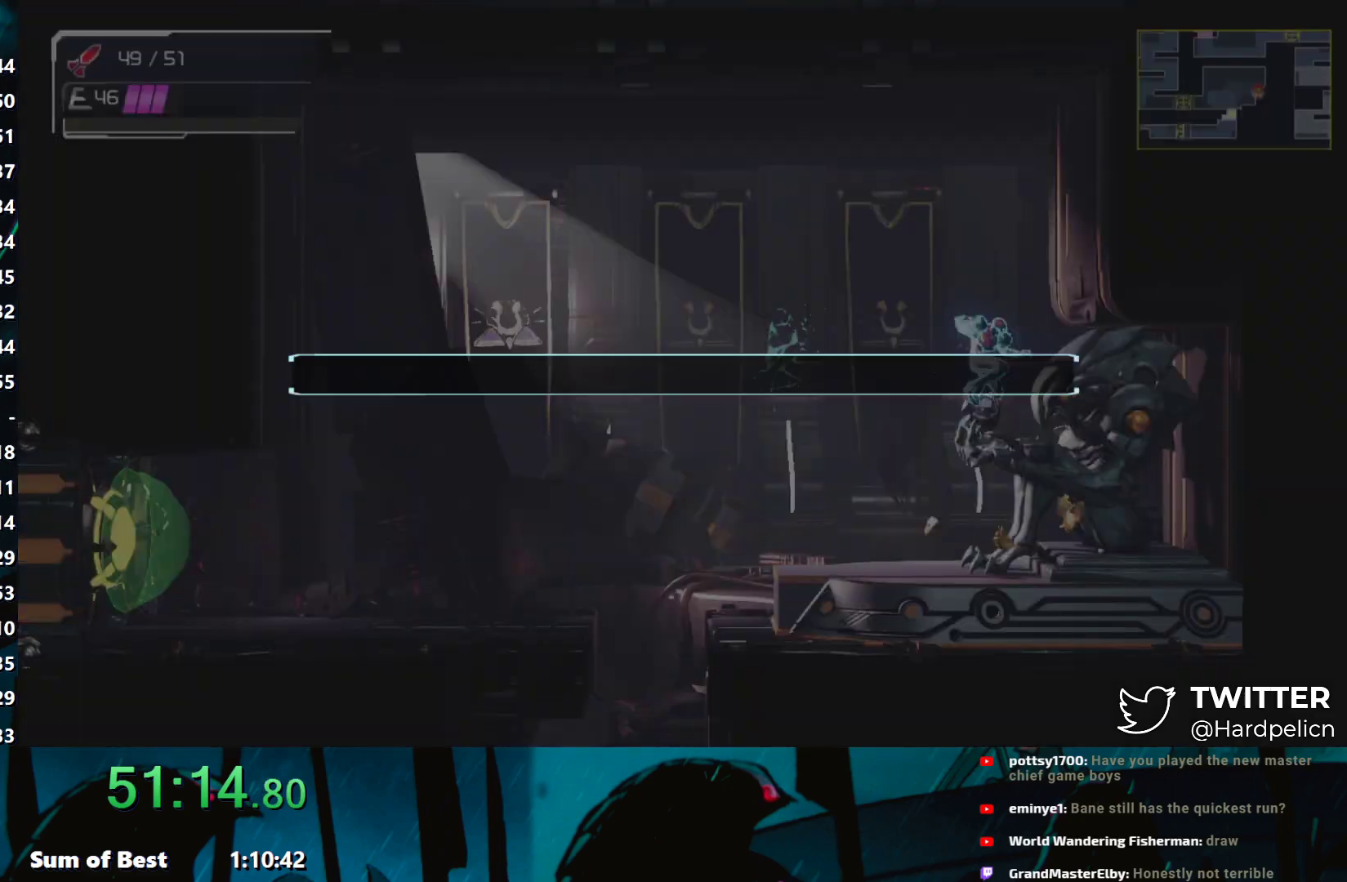
{"buttons": [], "left_stick": "center", "events": [[17, "A", "down"], [117, "A", "up"], [183, "A", "down"], [283, "A", "up"], [333, "A", "down"], [450, "A", "up"]]}
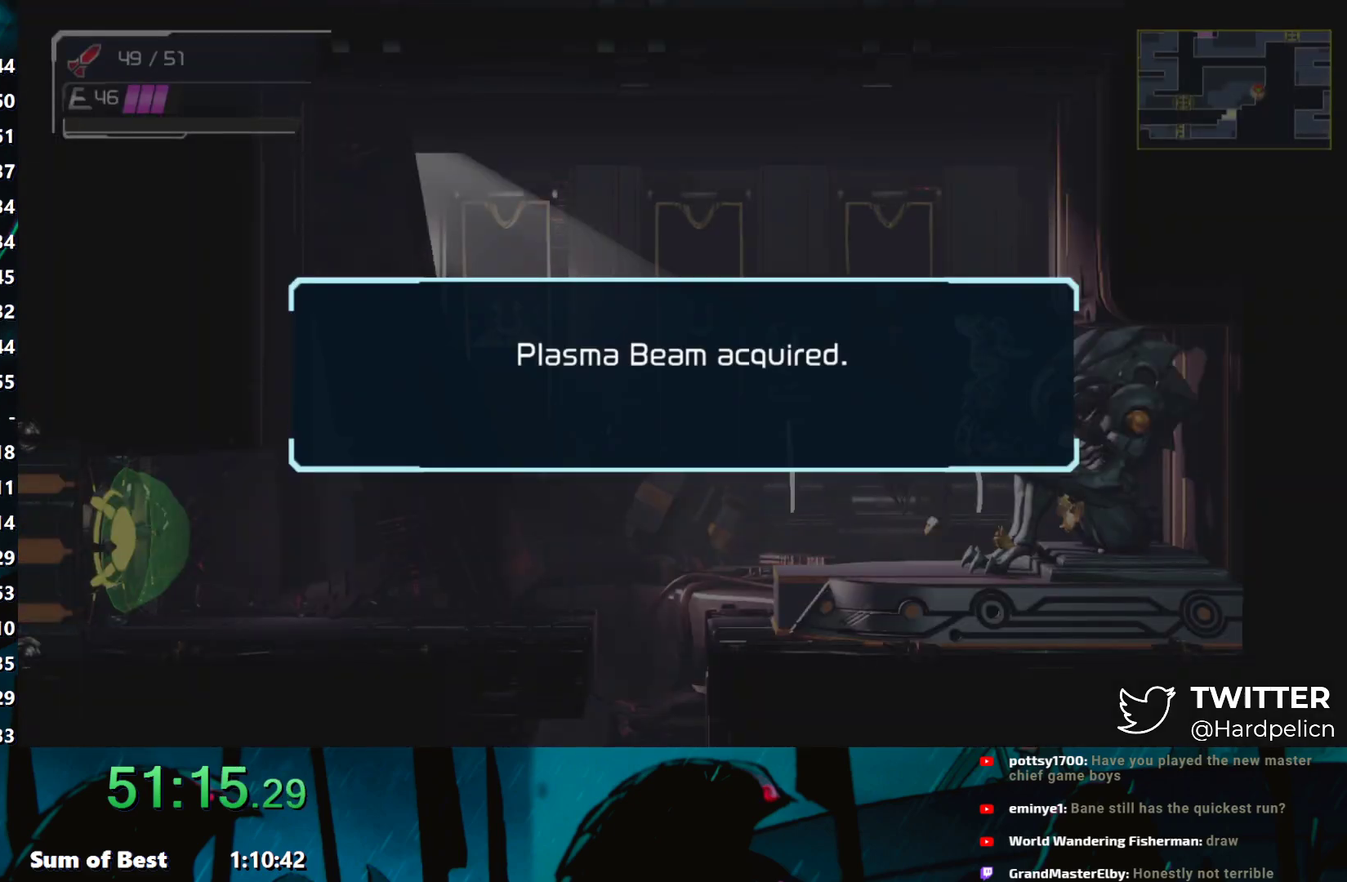
{"buttons": [], "left_stick": "center", "events": [[17, "A", "down"], [117, "A", "up"], [200, "A", "down"], [300, "A", "up"], [367, "A", "down"], [500, "A", "up"]]}
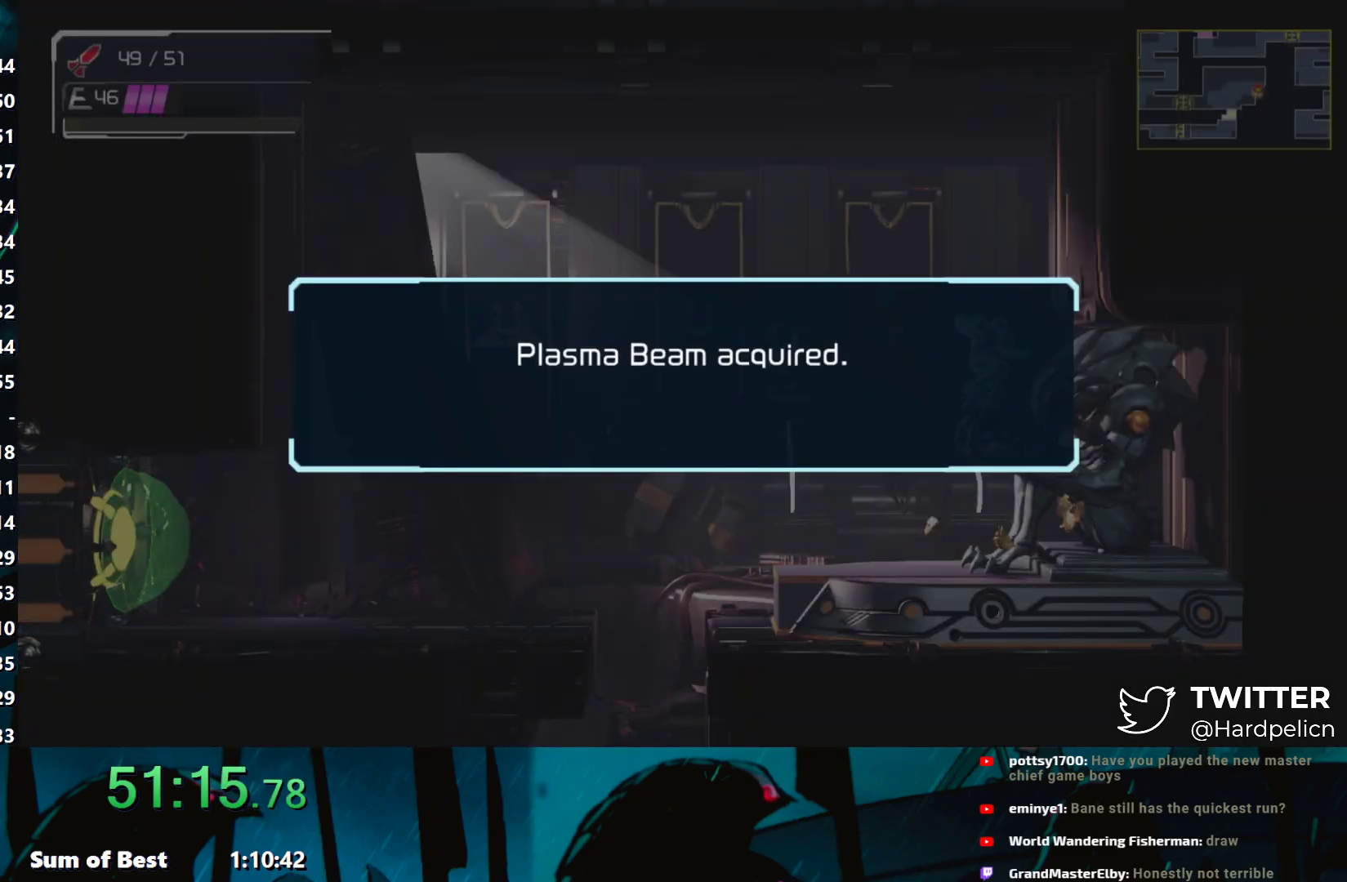
{"buttons": ["A"], "left_stick": "center", "events": [[83, "A", "down"], [217, "A", "up"], [283, "A", "down"], [400, "A", "up"], [500, "A", "down"]]}
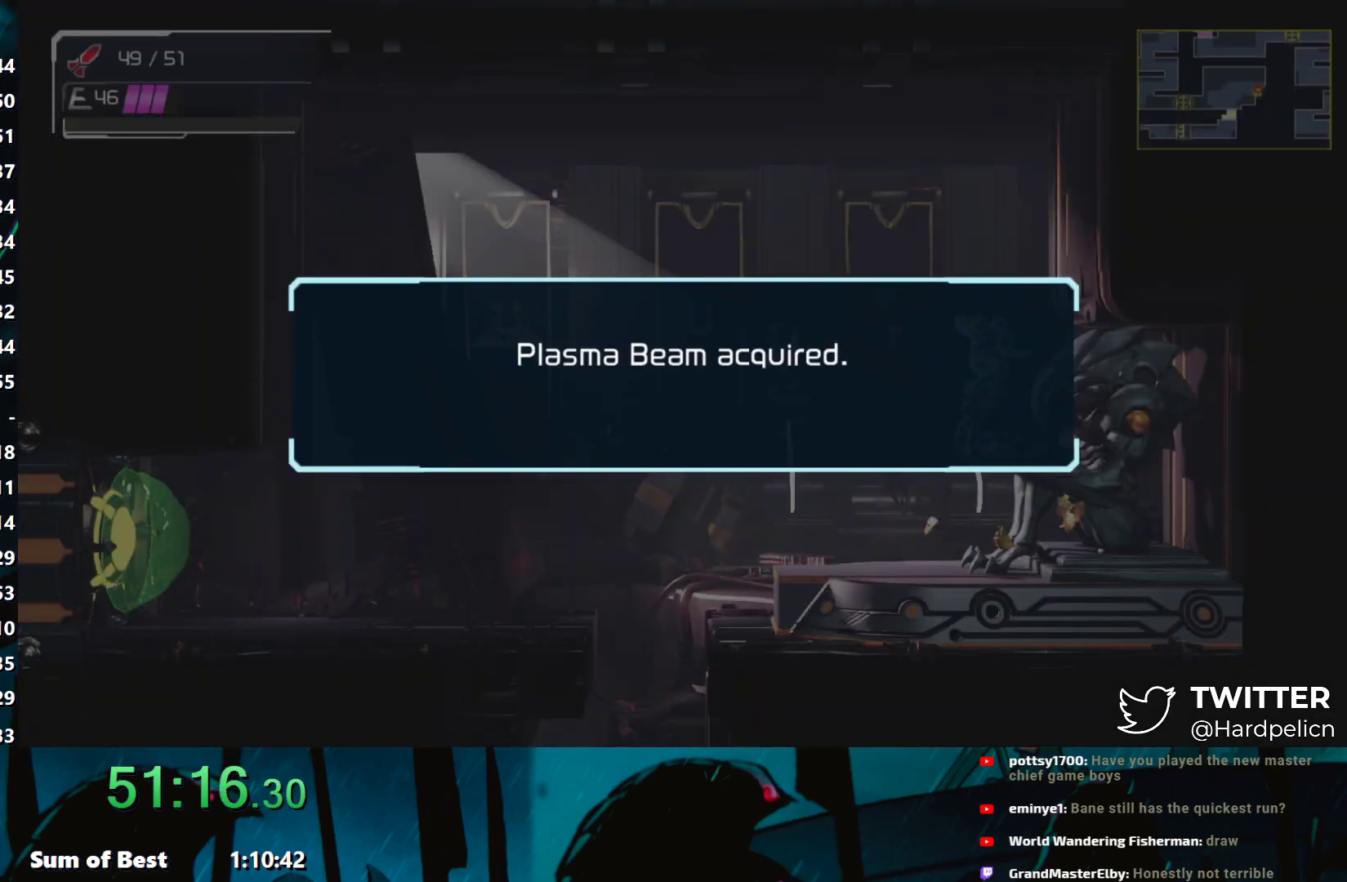
{"buttons": [], "left_stick": "center", "events": [[100, "A", "up"], [217, "A", "down"], [283, "A", "up"], [383, "A", "down"], [500, "A", "up"]]}
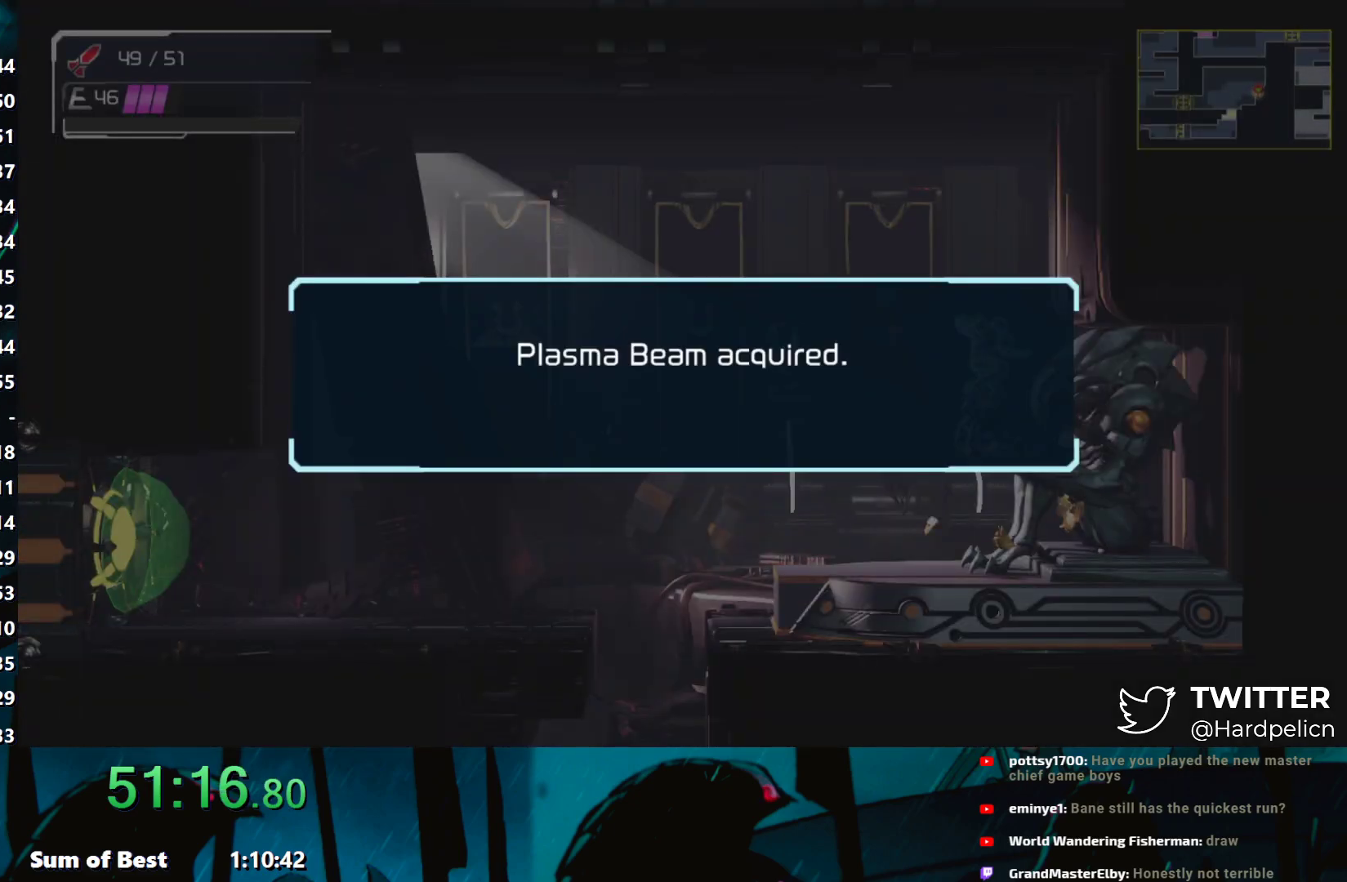
{"buttons": ["A"], "left_stick": "center", "events": [[67, "A", "down"], [167, "A", "up"], [250, "A", "down"], [333, "A", "up"], [417, "A", "down"]]}
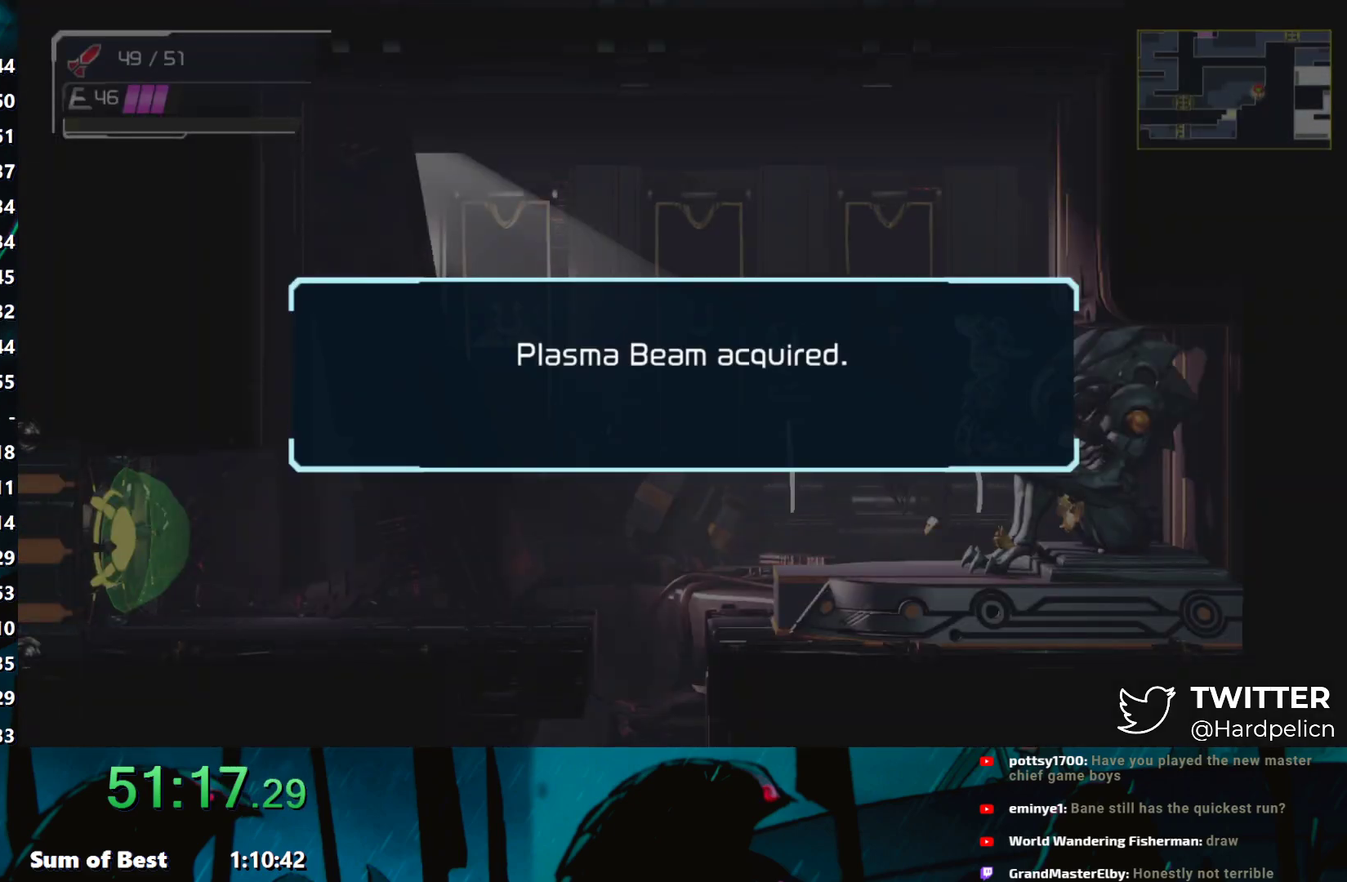
{"buttons": ["A"], "left_stick": "center", "events": [[17, "A", "up"], [83, "A", "down"], [217, "A", "up"], [283, "A", "down"], [367, "A", "up"], [467, "A", "down"]]}
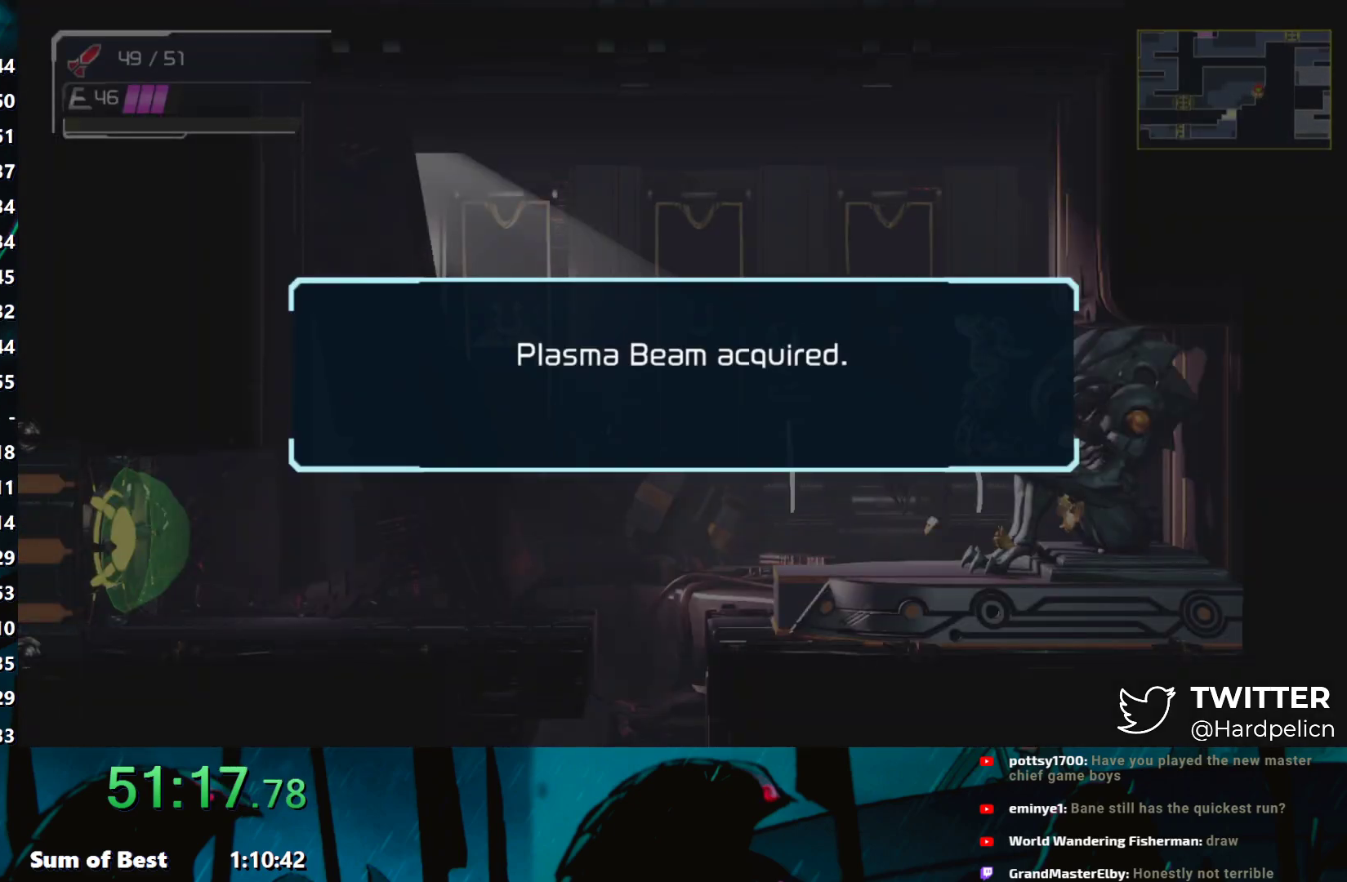
{"buttons": [], "left_stick": "center", "events": [[50, "A", "up"], [150, "A", "down"], [217, "A", "up"], [300, "A", "down"], [417, "A", "up"]]}